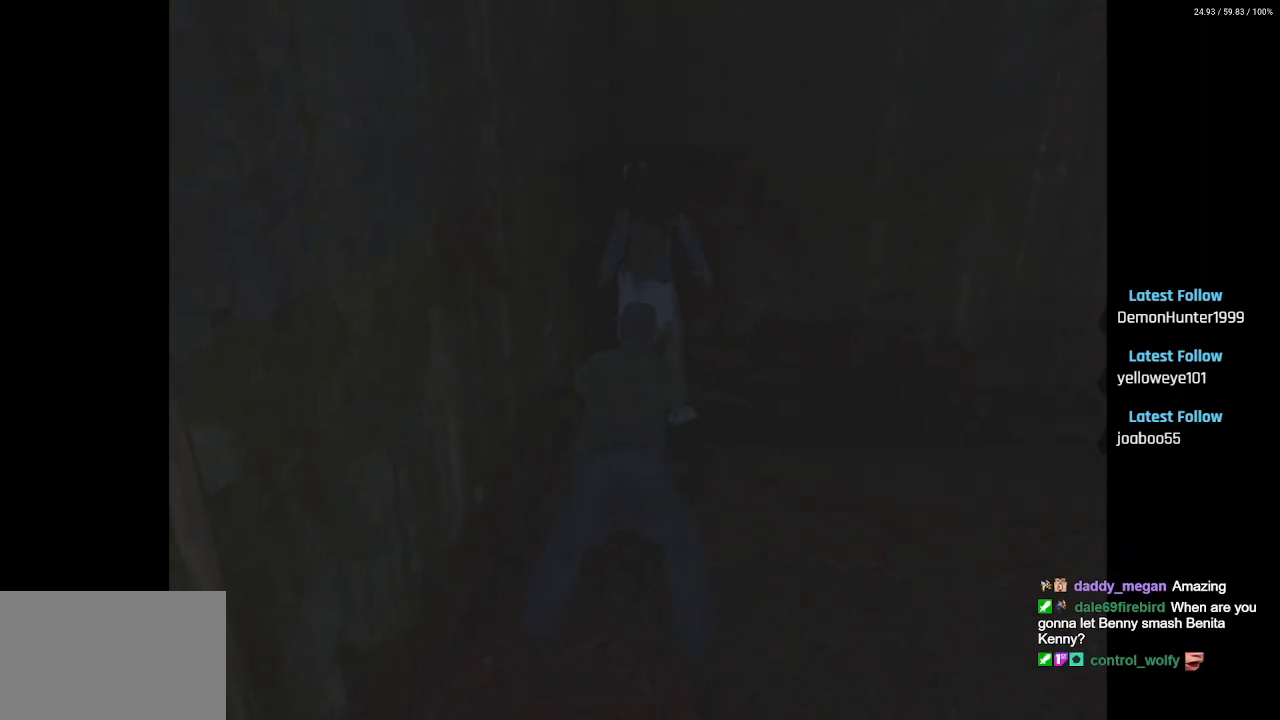
Gameplay with a controller (PlayStation layout); each line is a JSON object with the inputs held at the frame after it. "events" lists button and stick changes between this image and that frame as [ms after this image, input, new state], when the widget could be followed in between.
{"buttons": ["CROSS", "R2"], "left_stick": "center", "right_stick": "center", "events": [[367, "CROSS", "down"]]}
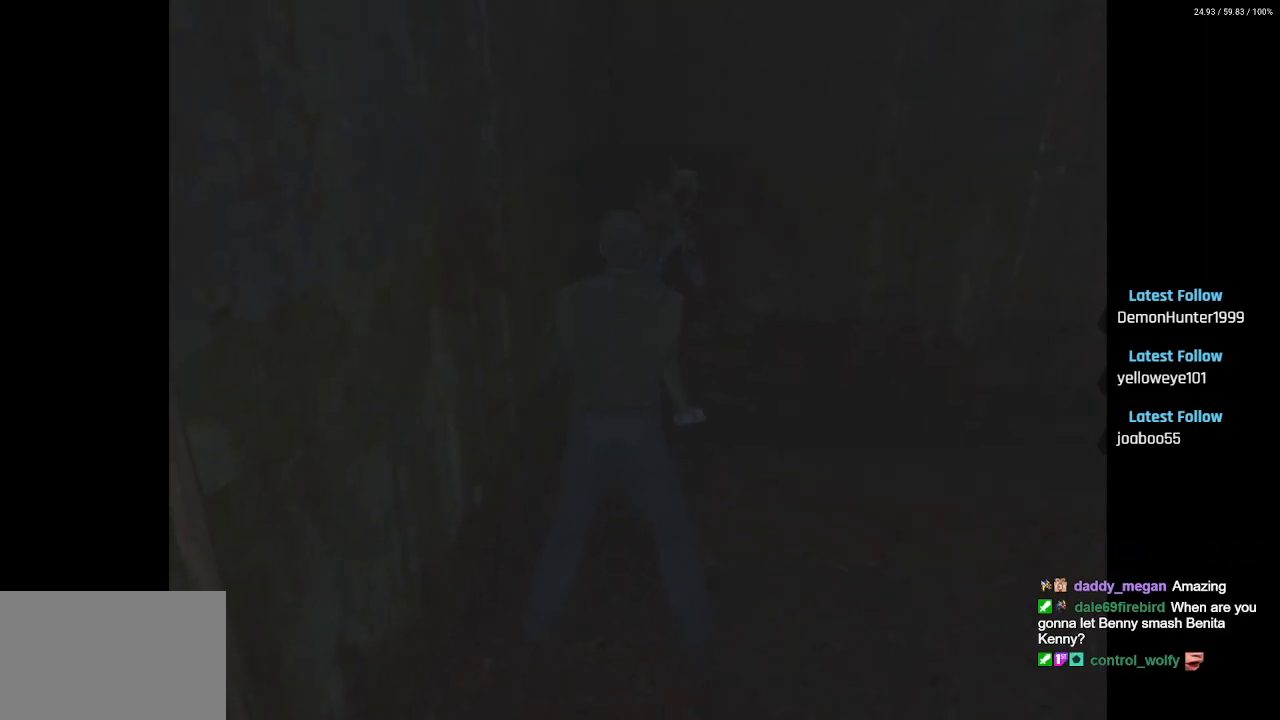
{"buttons": ["CROSS", "R2", "DPAD_UP"], "left_stick": "center", "right_stick": "center", "events": [[17, "DPAD_UP", "down"]]}
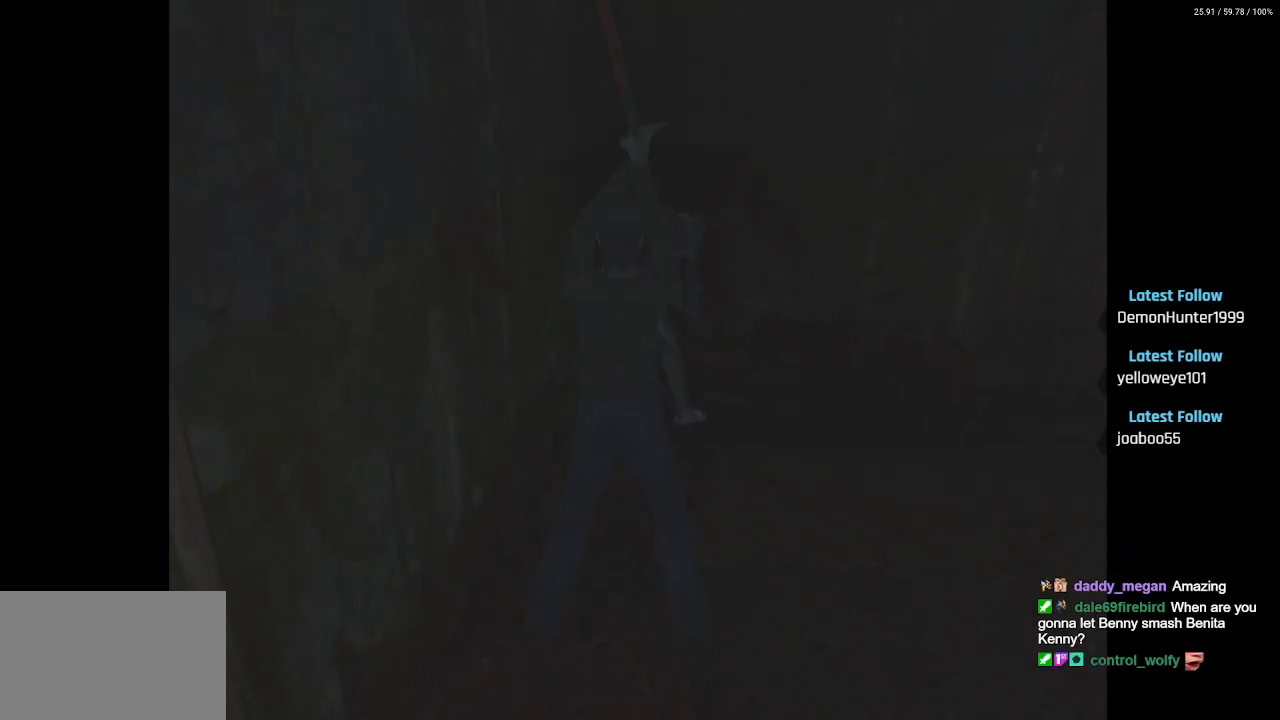
{"buttons": ["R2"], "left_stick": "center", "right_stick": "center", "events": [[83, "DPAD_UP", "up"], [483, "CROSS", "up"]]}
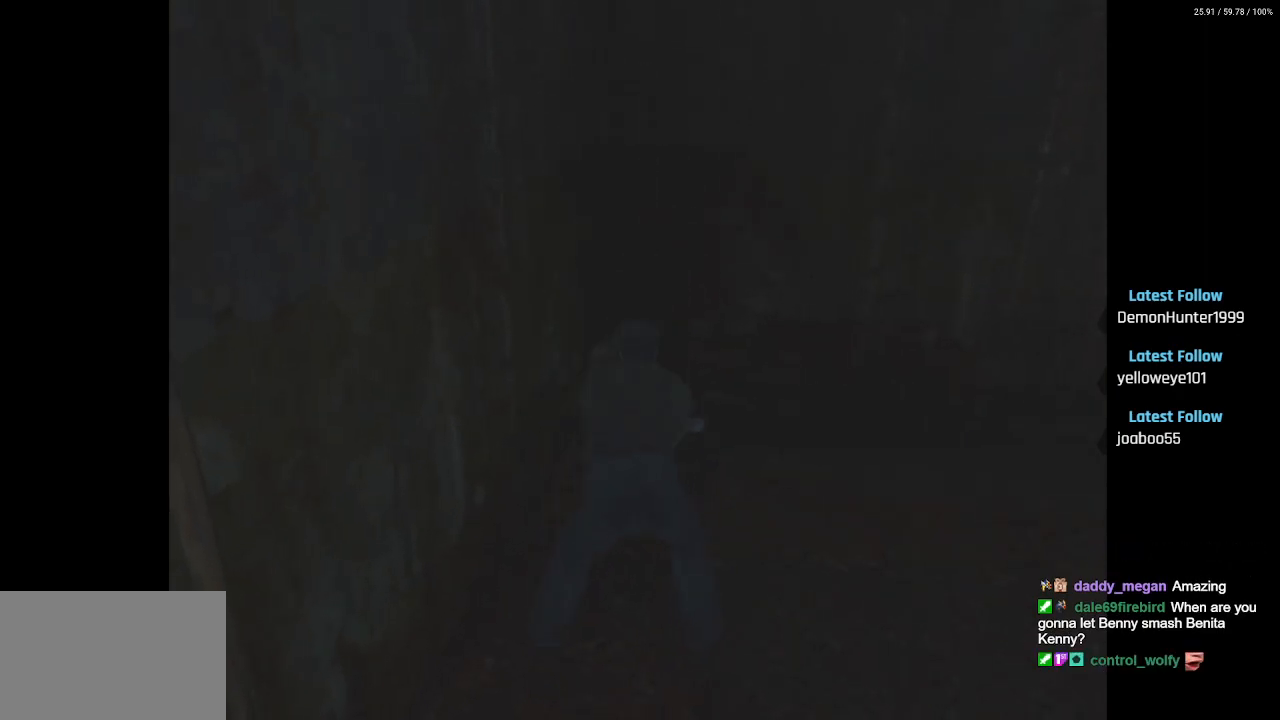
{"buttons": [], "left_stick": "center", "right_stick": "center", "events": [[167, "R2", "up"], [183, "CIRCLE", "down"], [300, "CIRCLE", "up"]]}
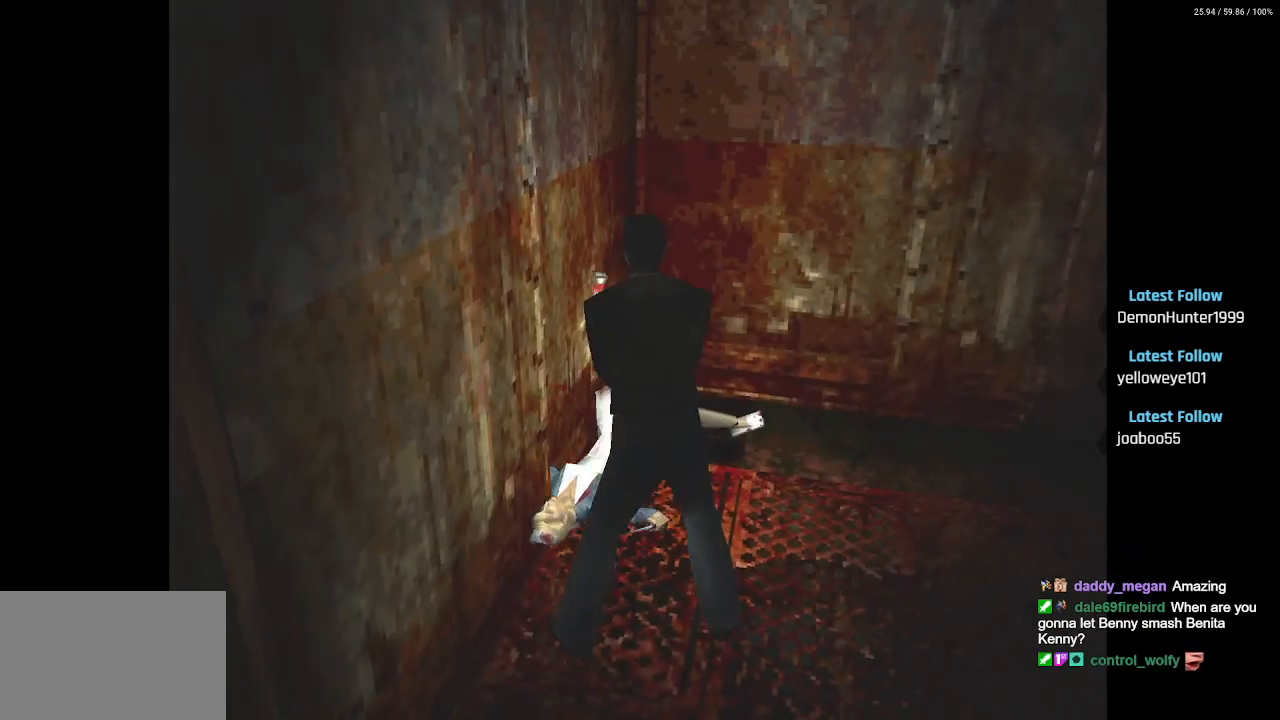
{"buttons": ["DPAD_UP", "DPAD_RIGHT"], "left_stick": "center", "right_stick": "center", "events": [[33, "DPAD_RIGHT", "down"], [383, "DPAD_UP", "down"]]}
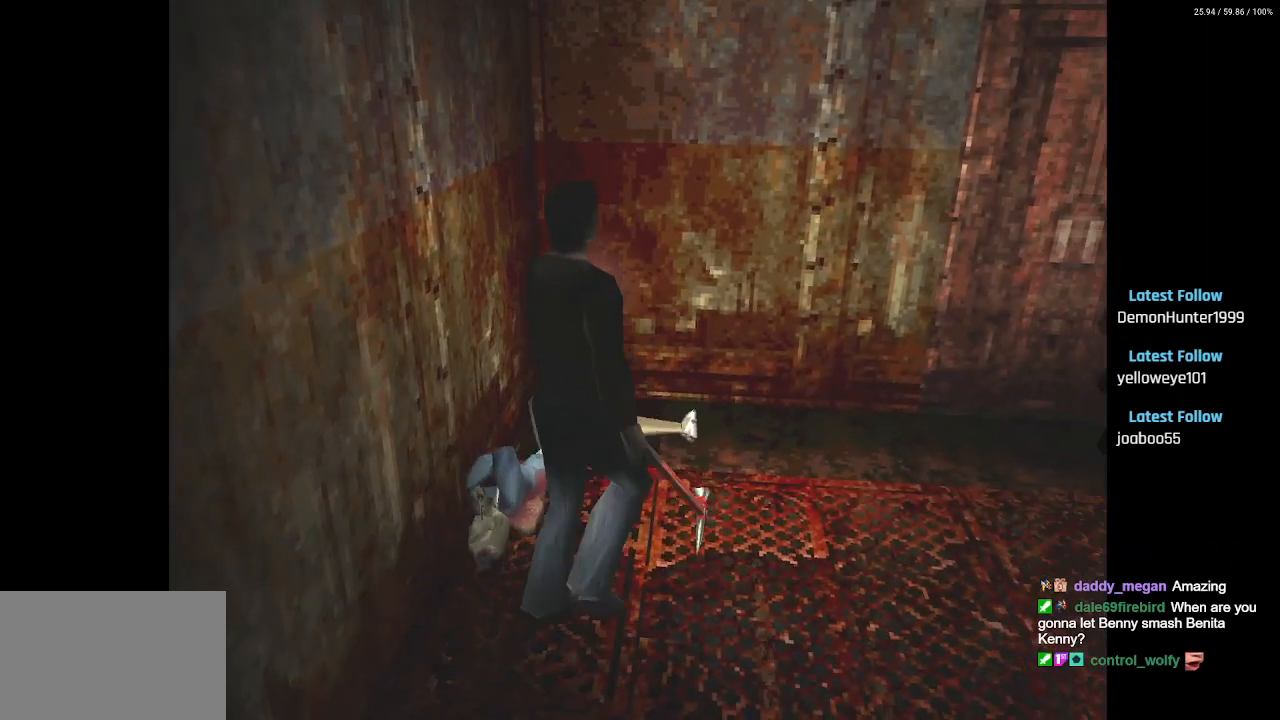
{"buttons": ["DPAD_UP"], "left_stick": "center", "right_stick": "center", "events": [[417, "DPAD_RIGHT", "up"]]}
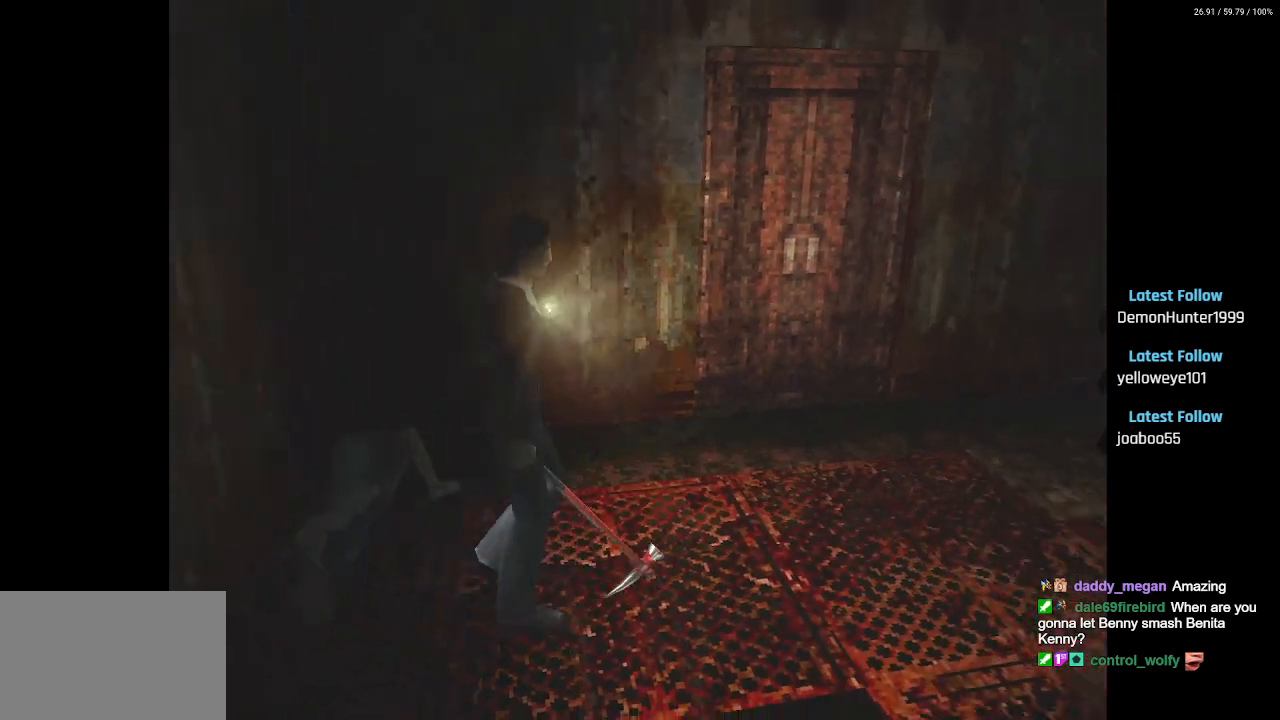
{"buttons": ["DPAD_UP", "DPAD_LEFT"], "left_stick": "center", "right_stick": "center", "events": [[483, "DPAD_LEFT", "down"]]}
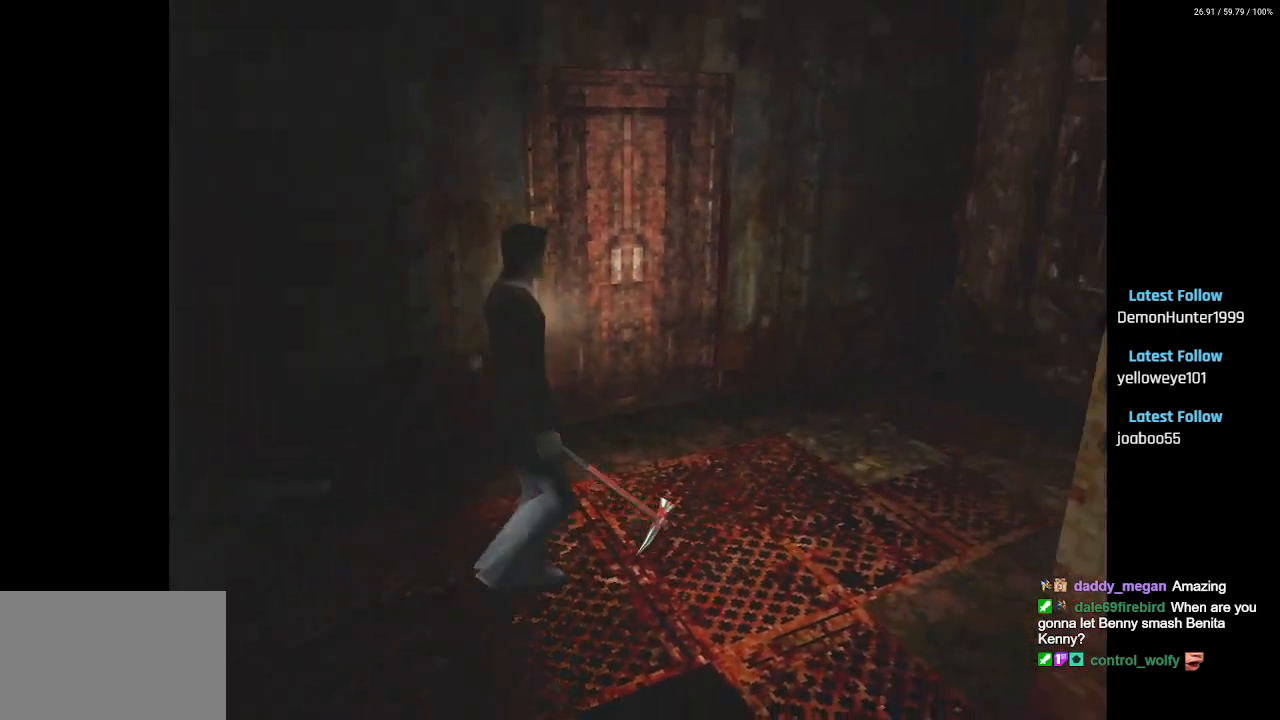
{"buttons": ["DPAD_UP", "DPAD_RIGHT"], "left_stick": "center", "right_stick": "center", "events": [[167, "DPAD_LEFT", "up"], [483, "DPAD_RIGHT", "down"]]}
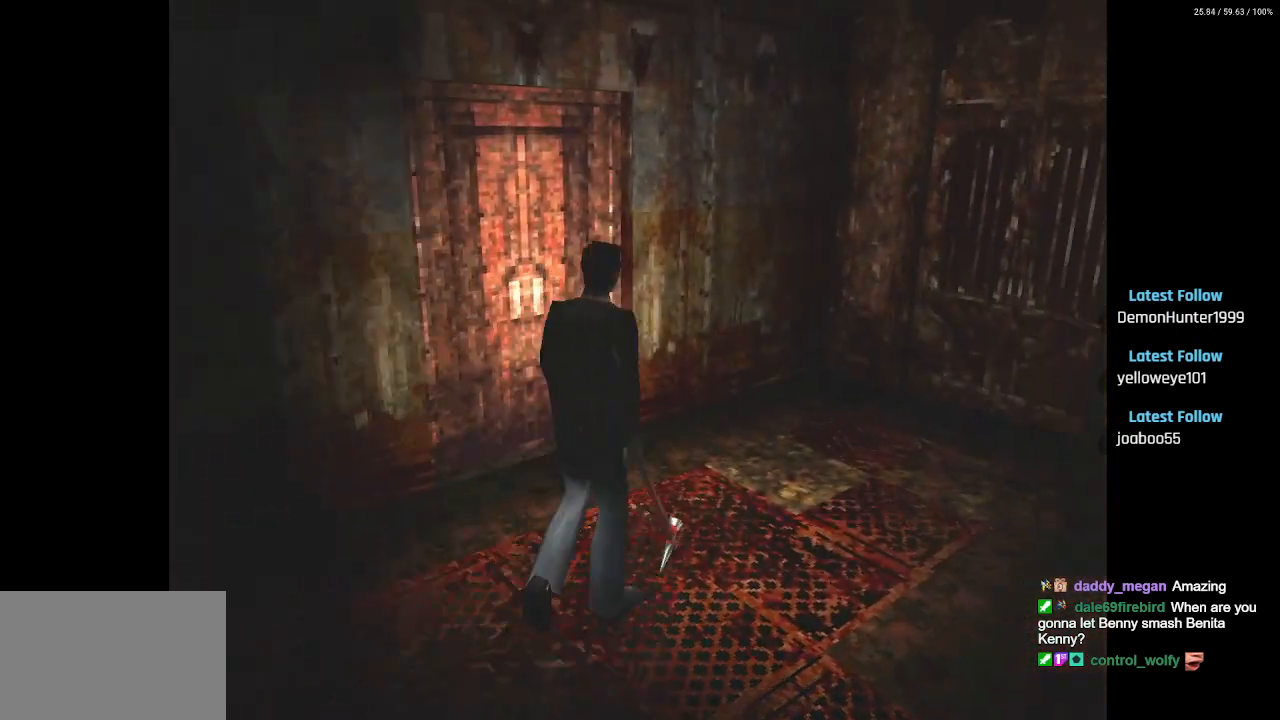
{"buttons": ["DPAD_UP"], "left_stick": "center", "right_stick": "center", "events": [[350, "DPAD_RIGHT", "up"]]}
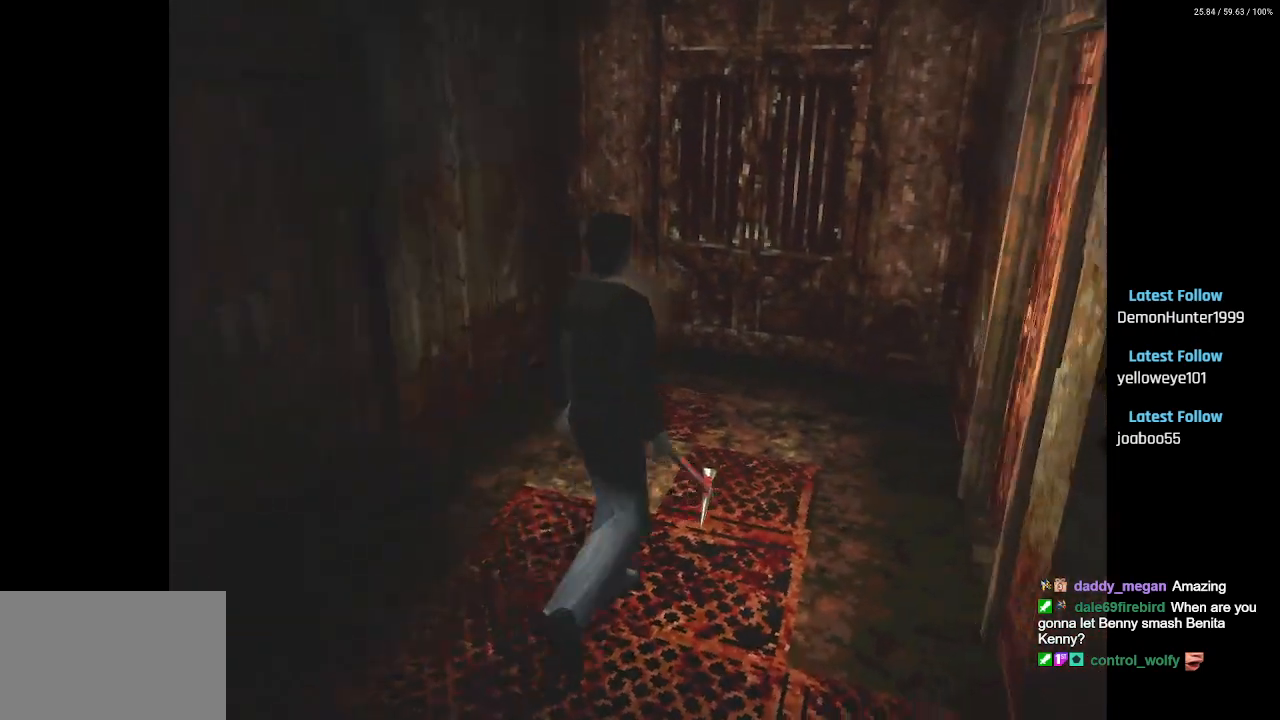
{"buttons": ["DPAD_UP", "DPAD_RIGHT"], "left_stick": "center", "right_stick": "center", "events": [[383, "DPAD_RIGHT", "down"]]}
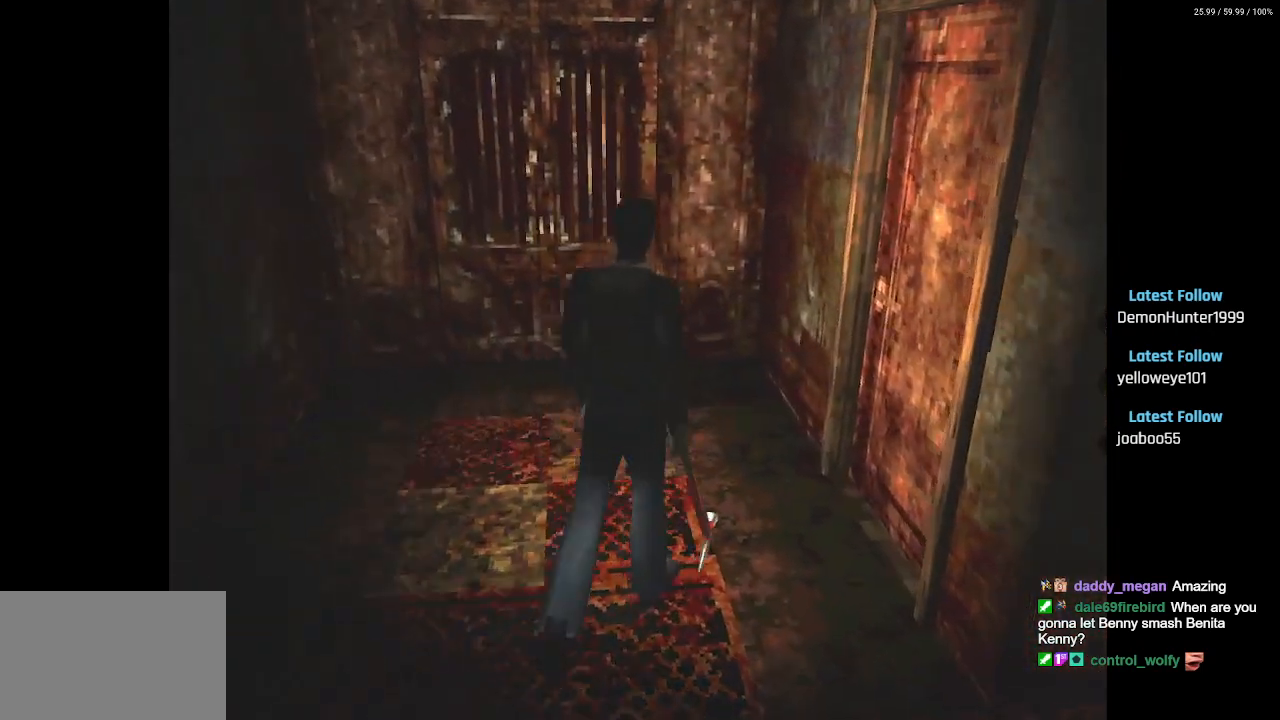
{"buttons": ["DPAD_UP", "DPAD_RIGHT"], "left_stick": "center", "right_stick": "center", "events": []}
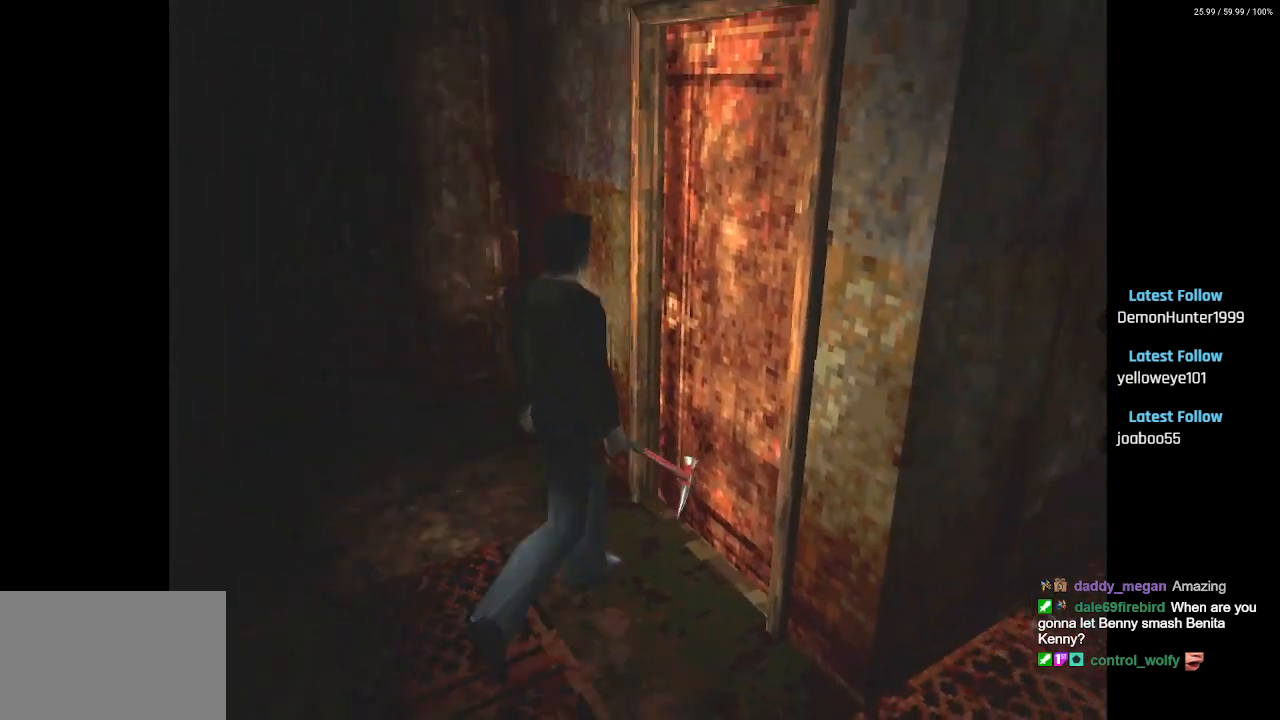
{"buttons": [], "left_stick": "center", "right_stick": "center", "events": [[17, "CROSS", "down"], [17, "DPAD_RIGHT", "up"], [117, "CROSS", "up"], [183, "CROSS", "down"], [300, "CROSS", "up"], [350, "CROSS", "down"], [450, "CROSS", "up"], [500, "DPAD_UP", "up"]]}
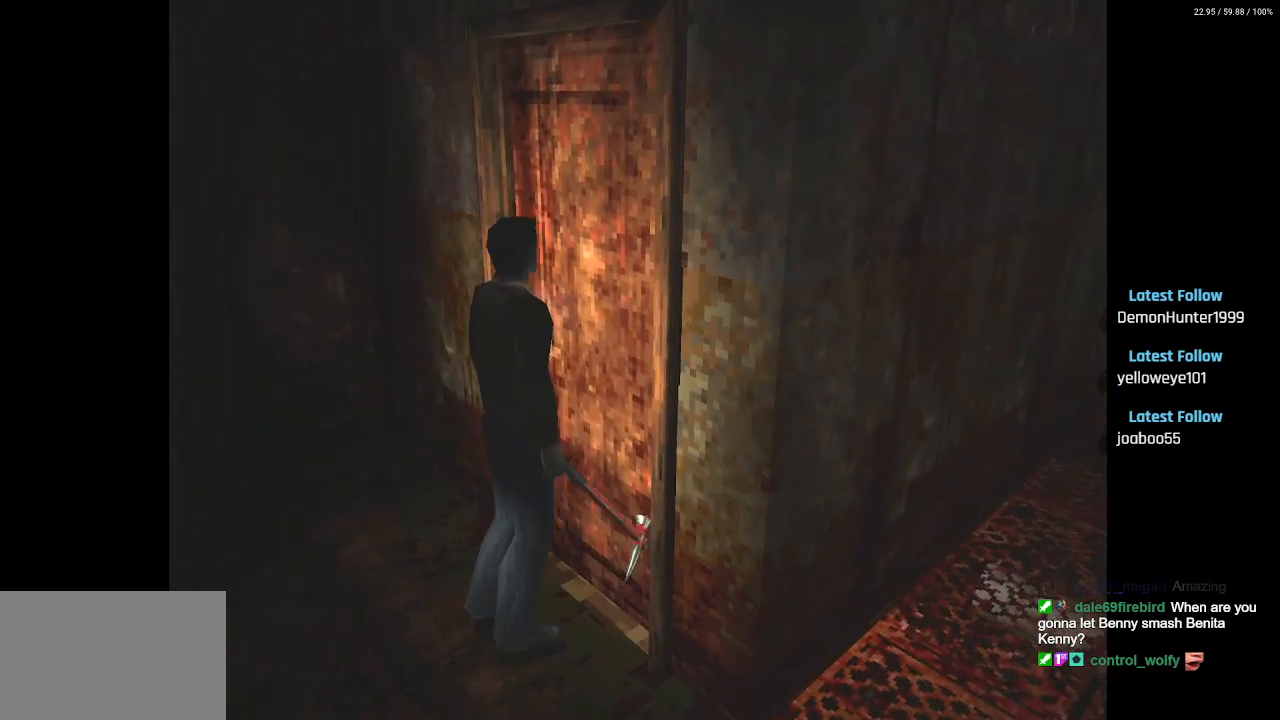
{"buttons": ["CROSS", "DPAD_RIGHT"], "left_stick": "center", "right_stick": "center", "events": [[167, "CROSS", "down"], [250, "CROSS", "up"], [417, "DPAD_RIGHT", "down"], [500, "CROSS", "down"]]}
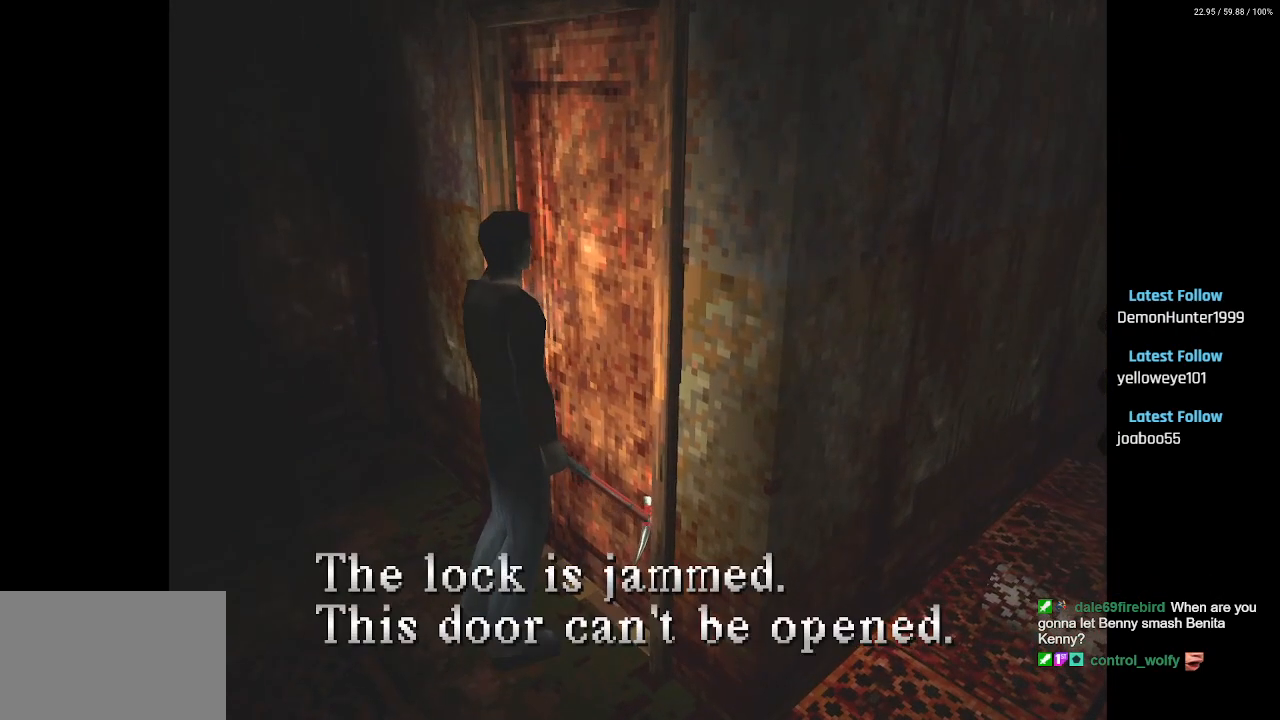
{"buttons": ["DPAD_RIGHT"], "left_stick": "center", "right_stick": "center", "events": [[117, "CROSS", "up"]]}
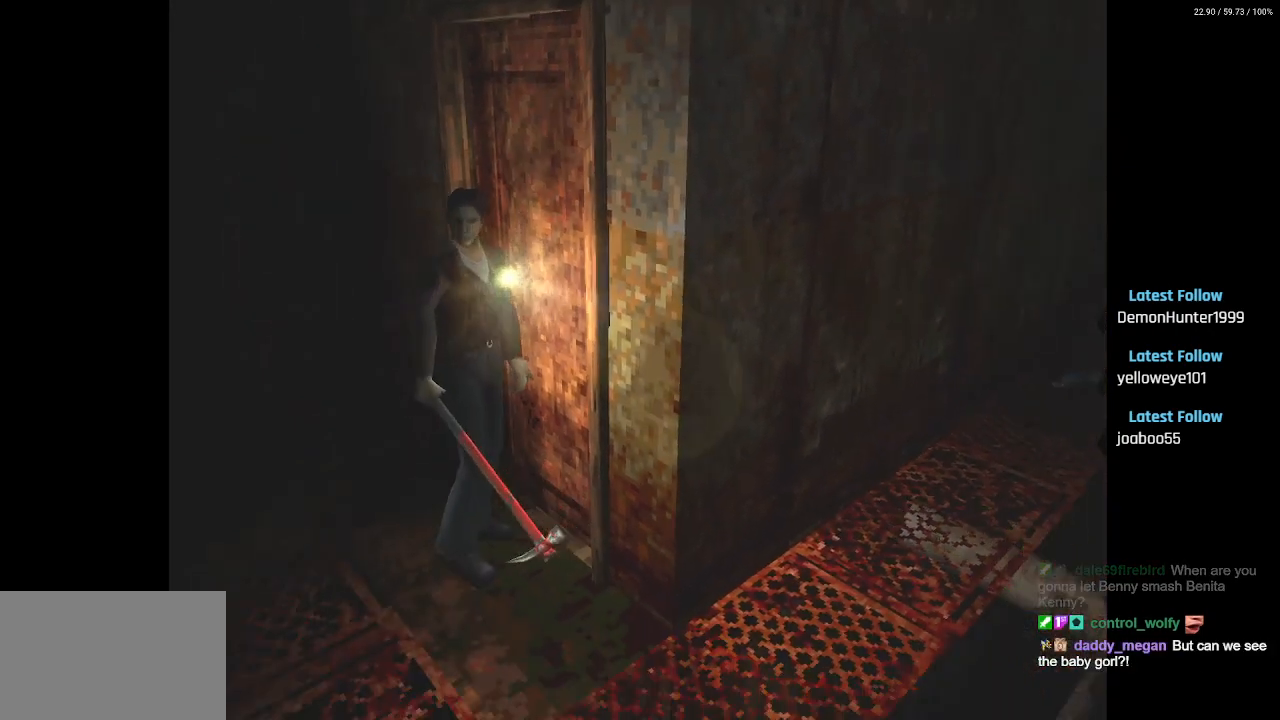
{"buttons": ["DPAD_UP", "DPAD_RIGHT"], "left_stick": "center", "right_stick": "center", "events": [[467, "DPAD_UP", "down"]]}
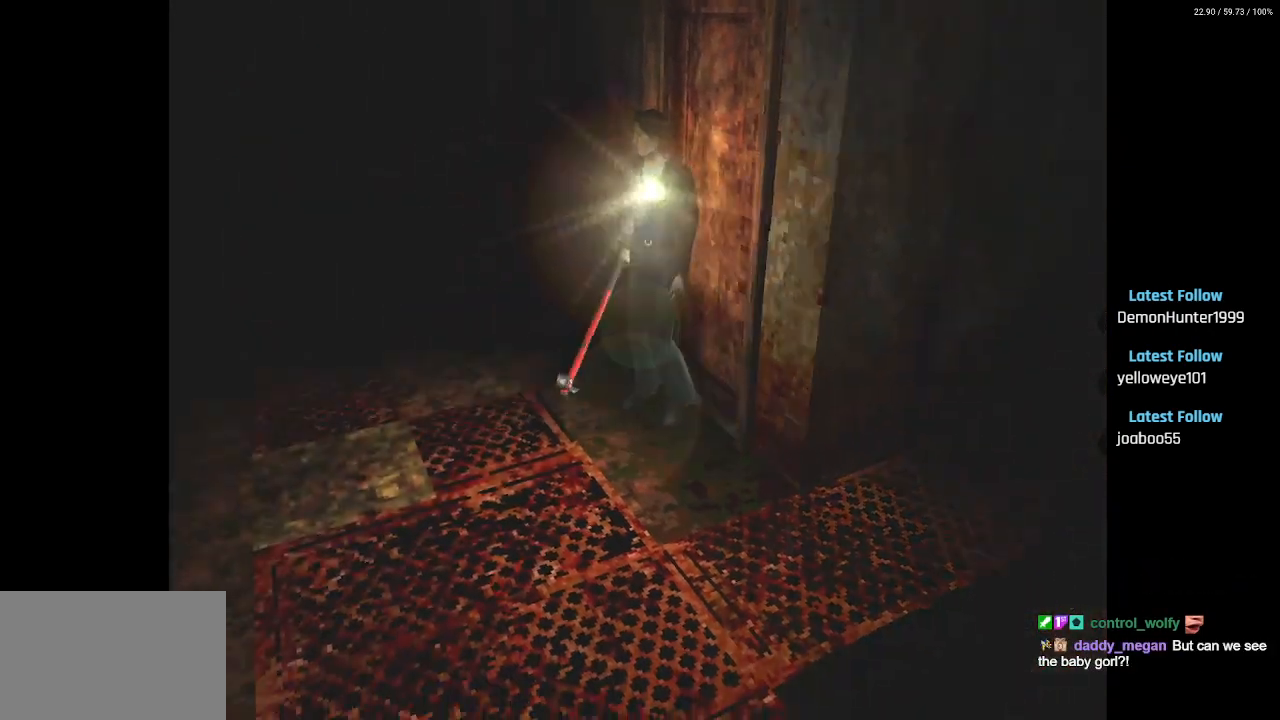
{"buttons": ["SQUARE", "DPAD_UP"], "left_stick": "center", "right_stick": "center", "events": [[17, "DPAD_RIGHT", "up"], [17, "SQUARE", "down"]]}
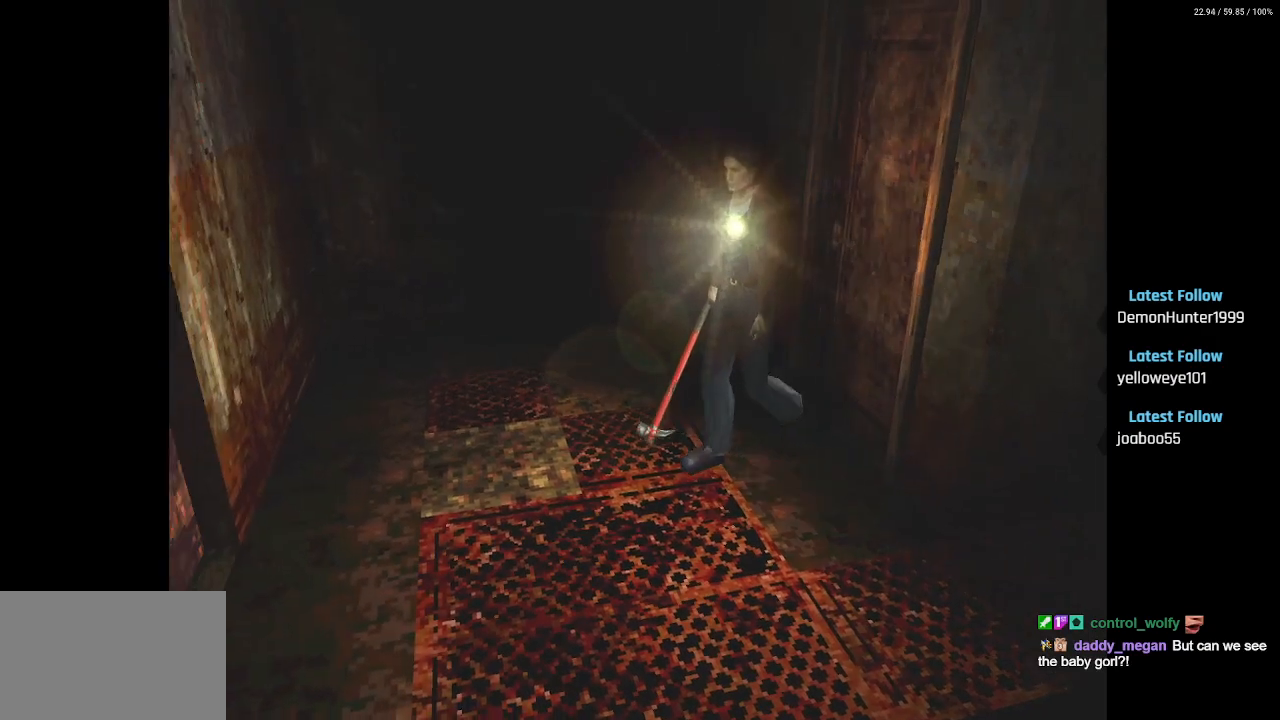
{"buttons": ["SQUARE", "DPAD_UP"], "left_stick": "center", "right_stick": "center", "events": [[233, "DPAD_LEFT", "down"], [333, "DPAD_LEFT", "up"]]}
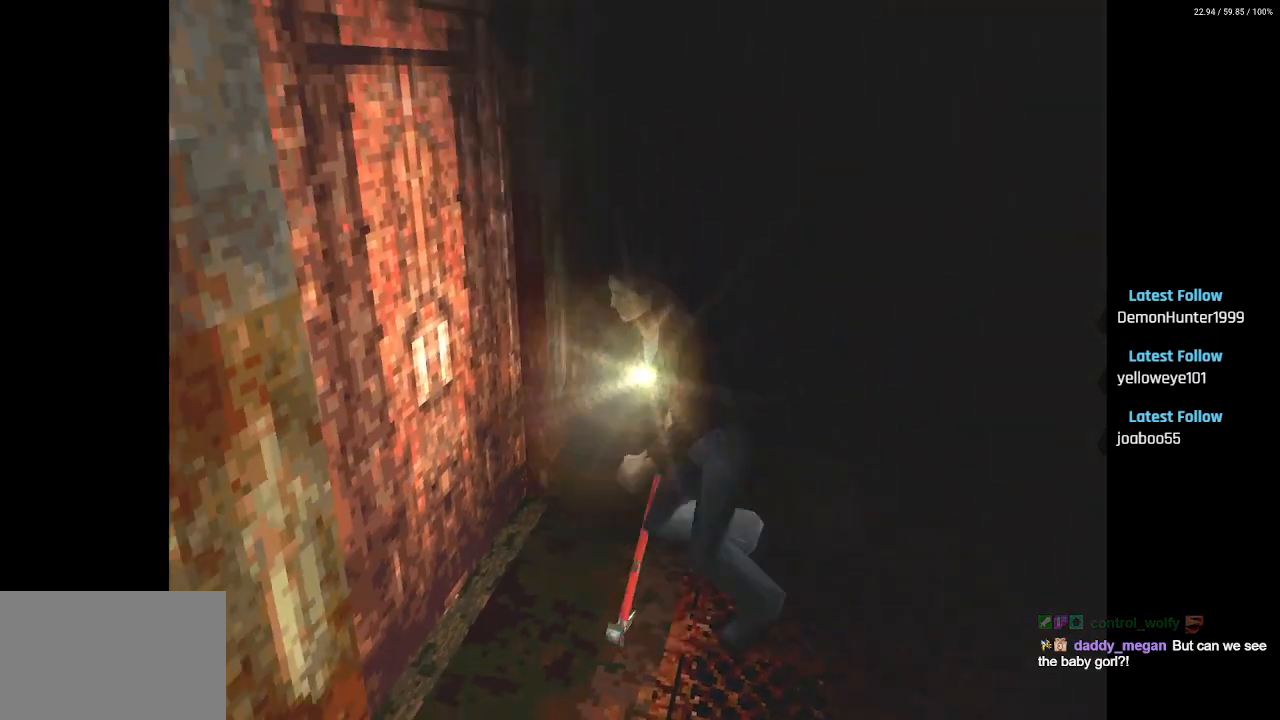
{"buttons": ["CROSS", "SQUARE", "DPAD_RIGHT"], "left_stick": "center", "right_stick": "center", "events": [[17, "CROSS", "down"], [100, "DPAD_RIGHT", "down"], [133, "CROSS", "up"], [167, "DPAD_UP", "up"], [217, "CROSS", "down"], [333, "CROSS", "up"], [500, "CROSS", "down"]]}
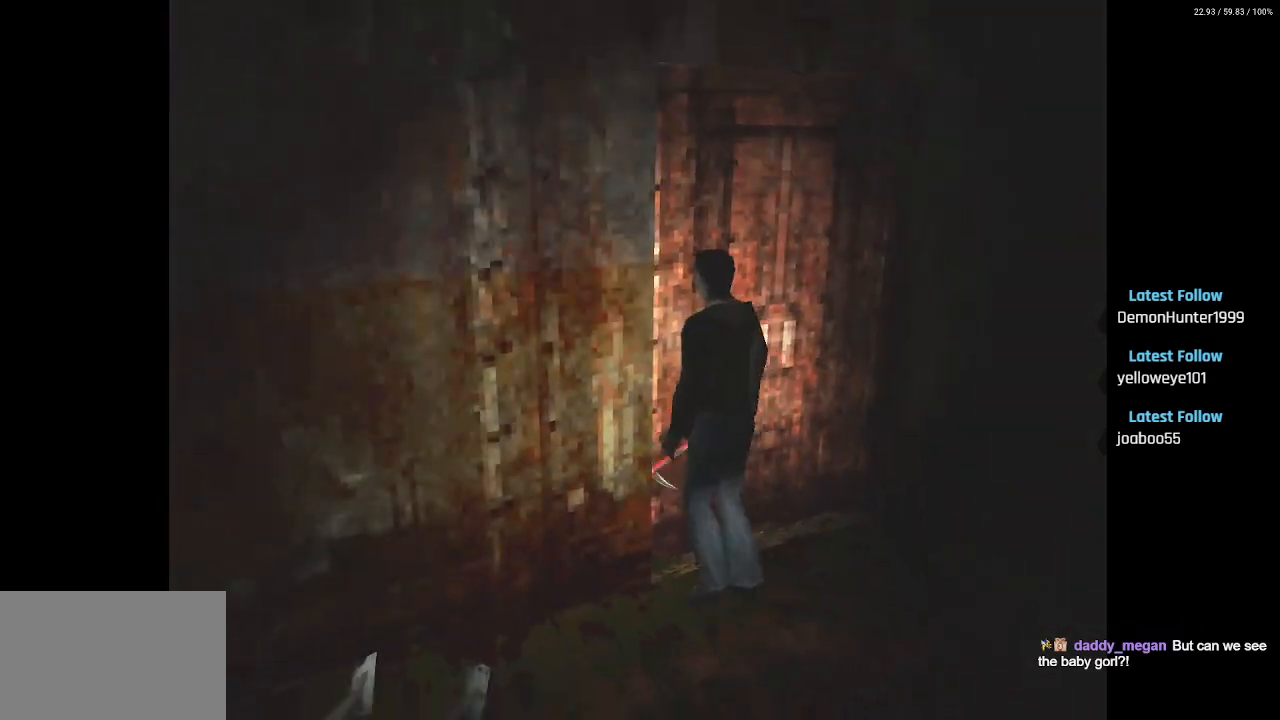
{"buttons": ["DPAD_LEFT"], "left_stick": "center", "right_stick": "center", "events": [[50, "DPAD_UP", "down"], [117, "CROSS", "up"], [117, "DPAD_RIGHT", "up"], [200, "SQUARE", "up"], [217, "DPAD_UP", "up"], [333, "DPAD_LEFT", "down"], [350, "CROSS", "down"], [467, "CROSS", "up"]]}
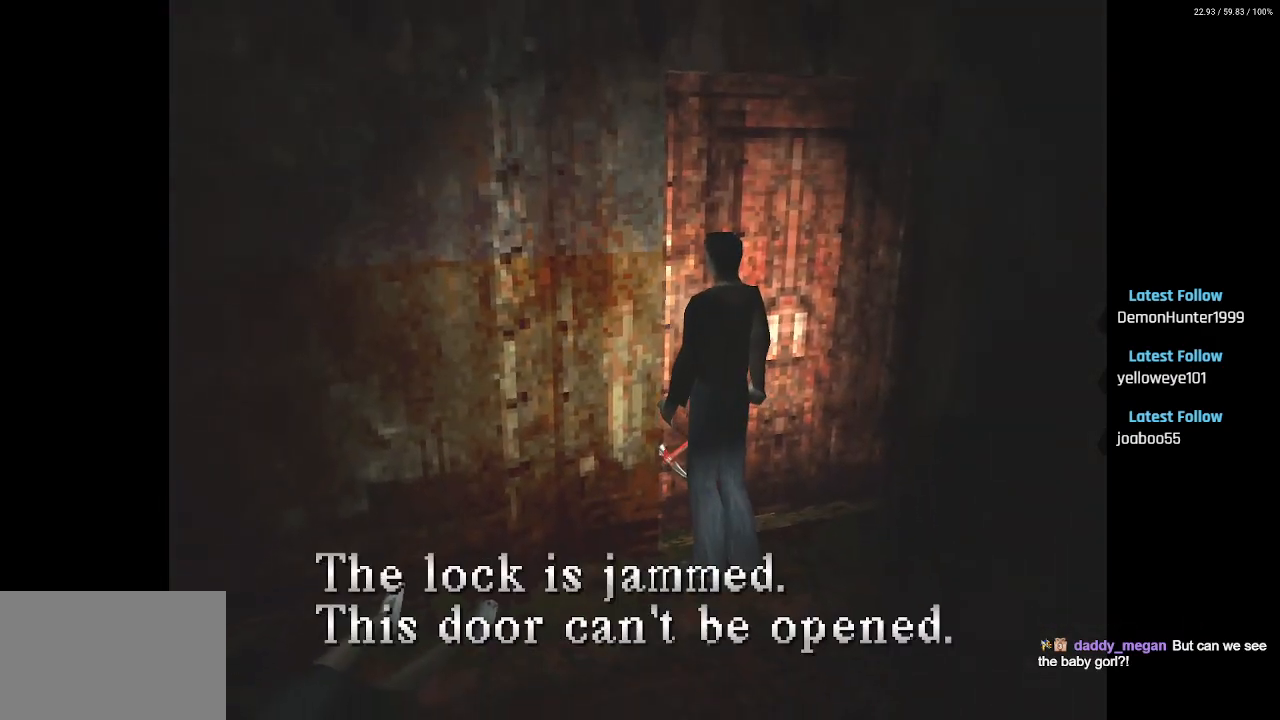
{"buttons": ["SQUARE", "DPAD_LEFT"], "left_stick": "center", "right_stick": "center", "events": [[133, "CROSS", "down"], [267, "CROSS", "up"], [350, "DPAD_DOWN", "down"], [383, "DPAD_DOWN", "up"], [400, "DPAD_DOWN", "down"], [417, "DPAD_DOWN", "up"], [450, "SQUARE", "down"]]}
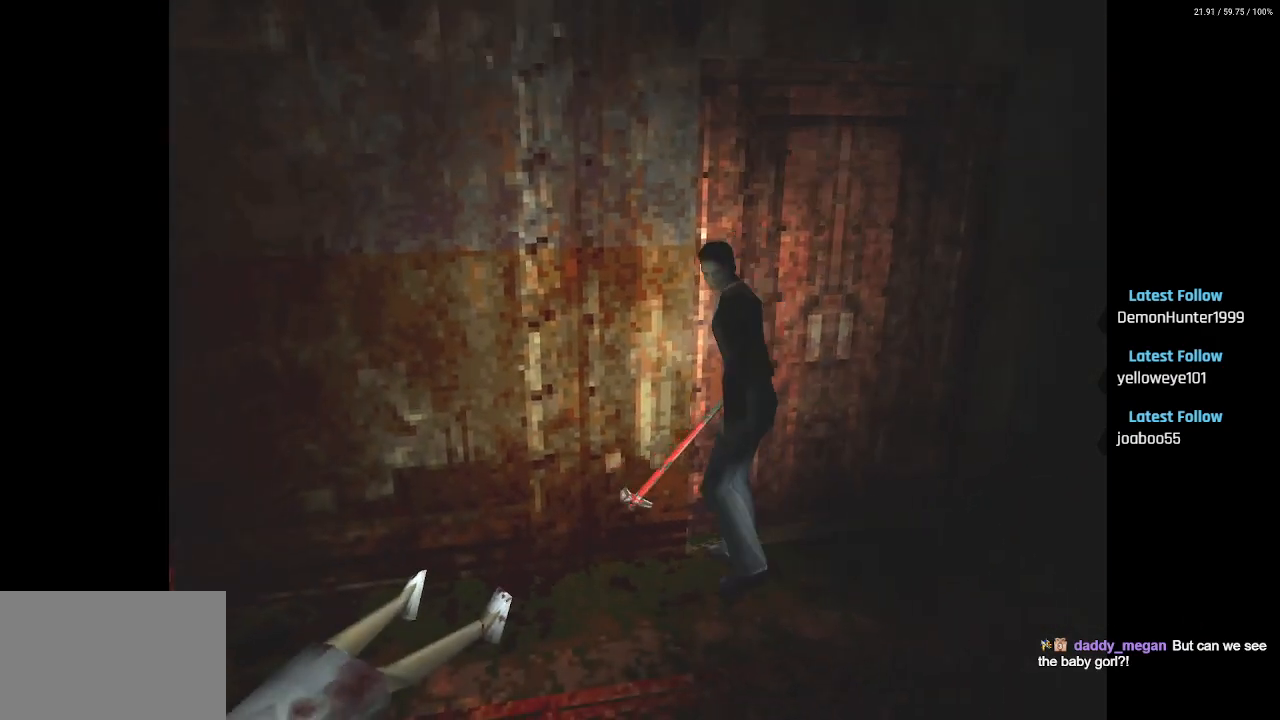
{"buttons": ["SQUARE", "DPAD_UP"], "left_stick": "center", "right_stick": "center", "events": [[67, "DPAD_UP", "down"], [100, "DPAD_LEFT", "up"]]}
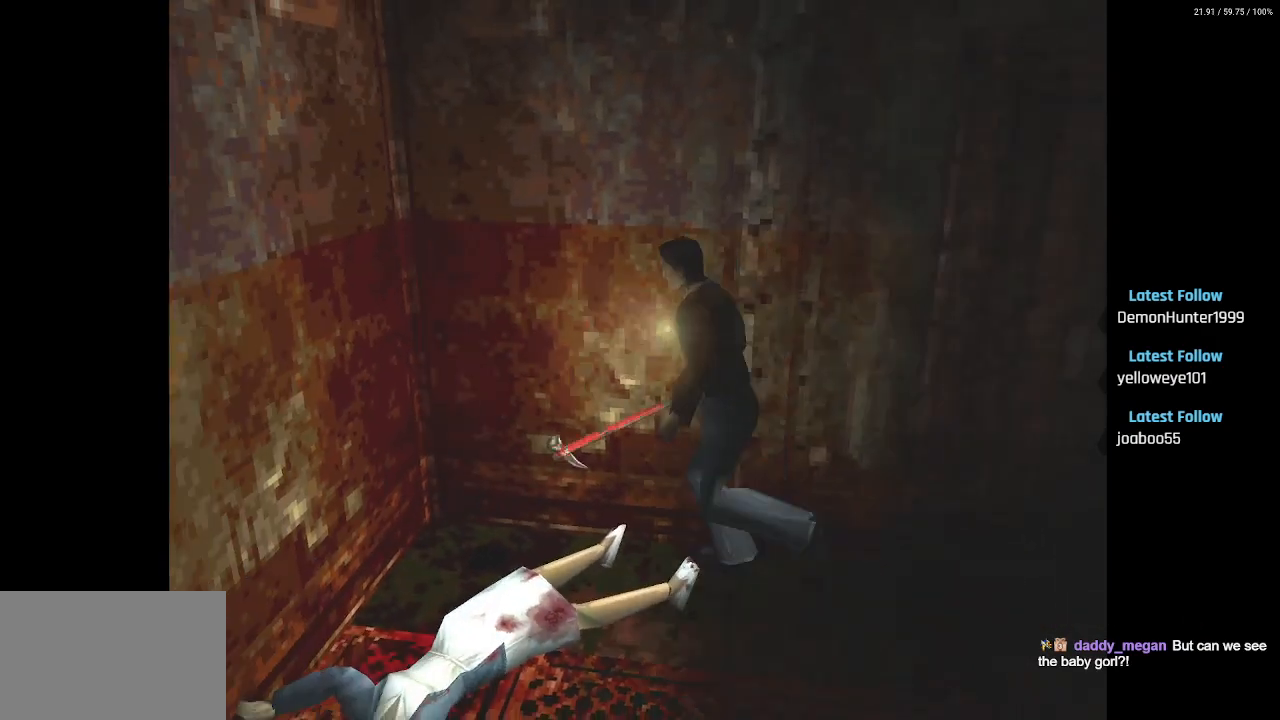
{"buttons": ["SQUARE", "DPAD_UP"], "left_stick": "center", "right_stick": "center", "events": [[133, "DPAD_LEFT", "down"], [500, "DPAD_LEFT", "up"]]}
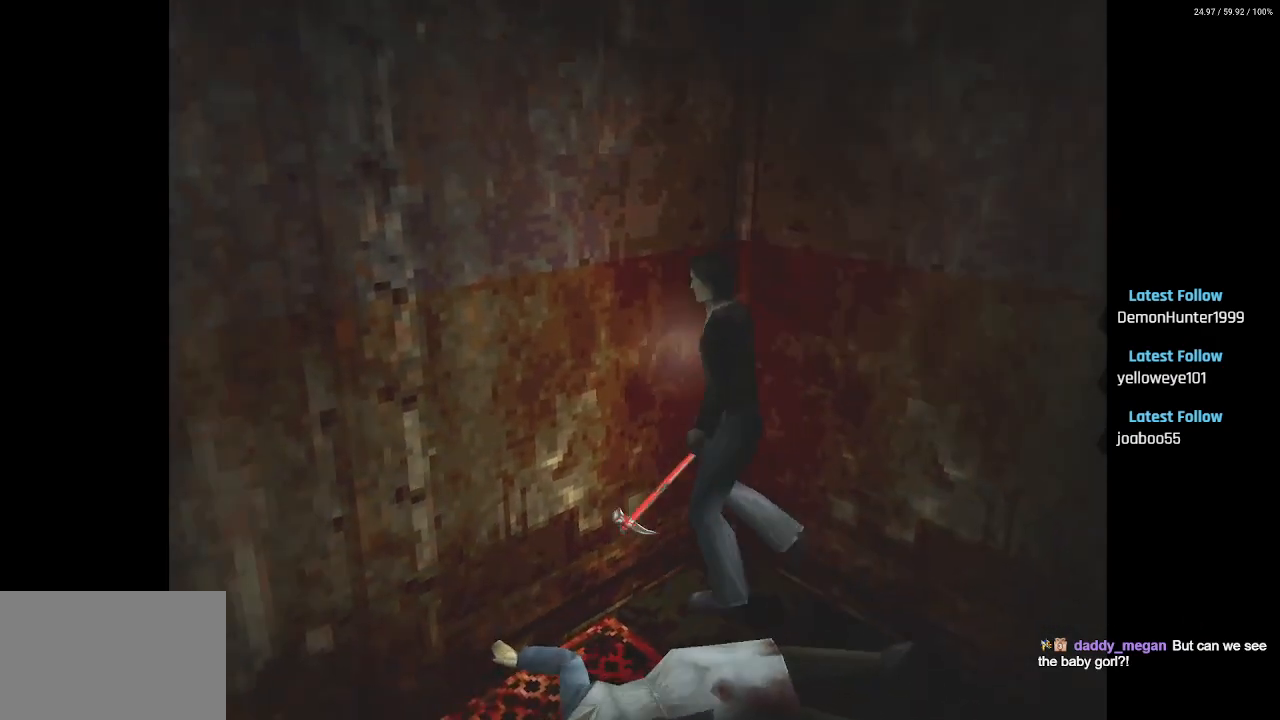
{"buttons": ["SQUARE", "DPAD_UP"], "left_stick": "center", "right_stick": "center", "events": []}
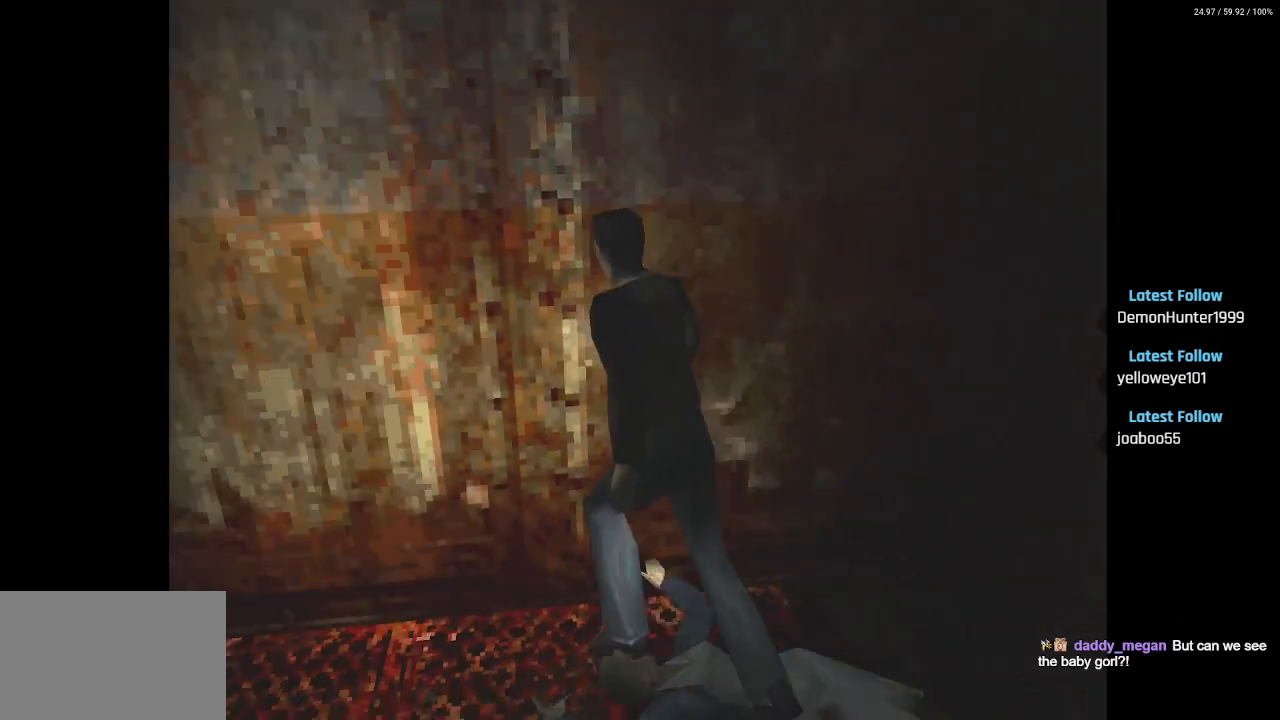
{"buttons": ["SQUARE", "DPAD_UP"], "left_stick": "center", "right_stick": "center", "events": []}
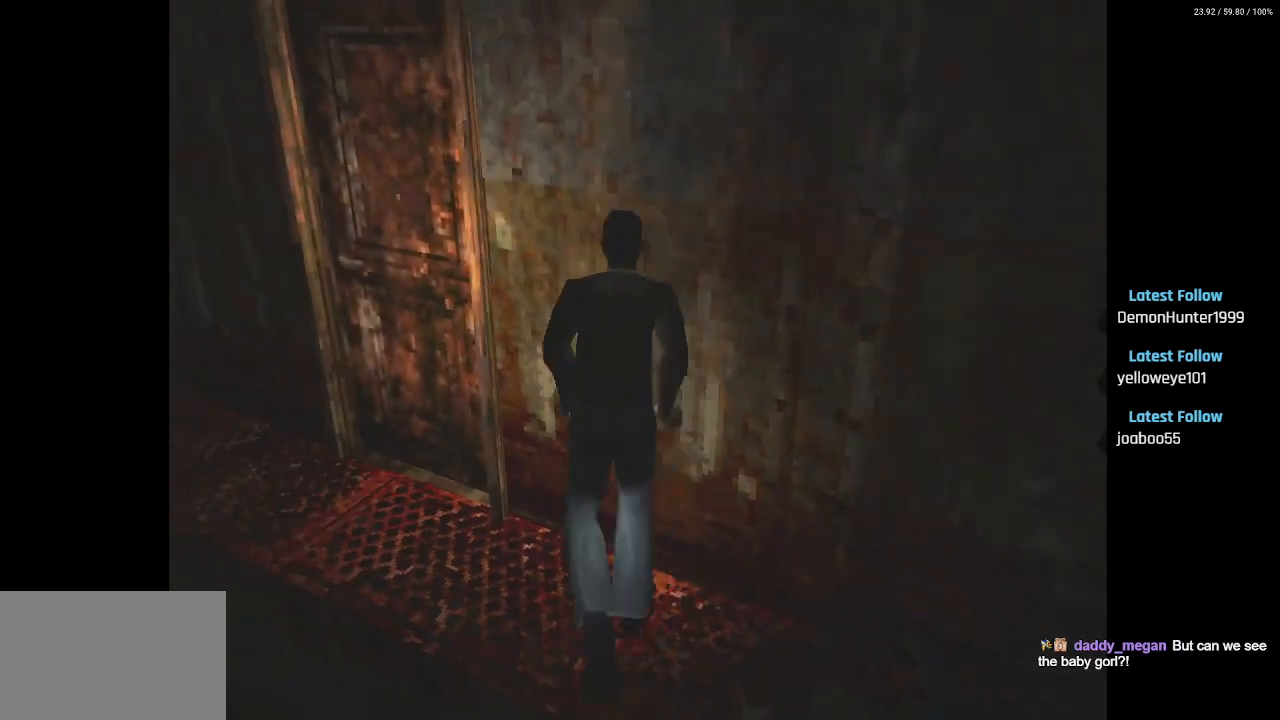
{"buttons": ["CROSS", "SQUARE", "DPAD_UP"], "left_stick": "center", "right_stick": "center", "events": [[167, "CROSS", "down"], [317, "CROSS", "up"], [400, "CROSS", "down"]]}
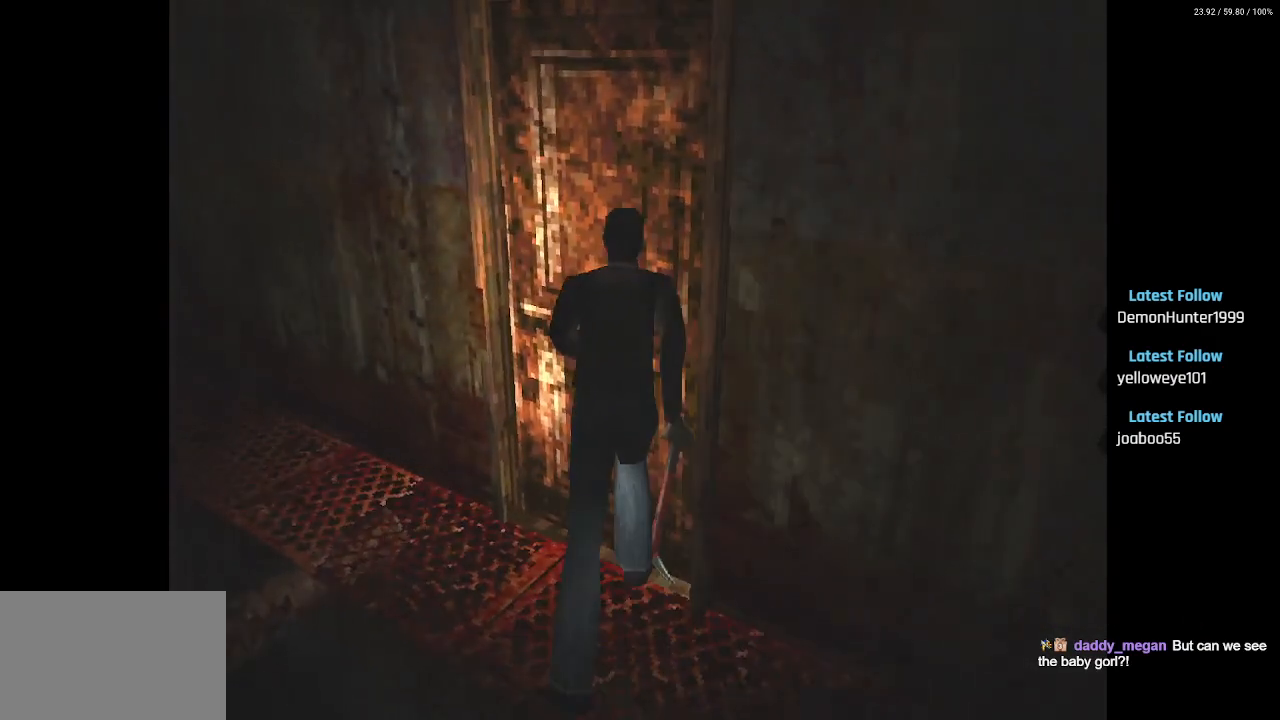
{"buttons": [], "left_stick": "center", "right_stick": "center", "events": [[33, "CROSS", "up"], [33, "SQUARE", "up"], [50, "DPAD_UP", "up"], [150, "CROSS", "down"], [267, "CROSS", "up"]]}
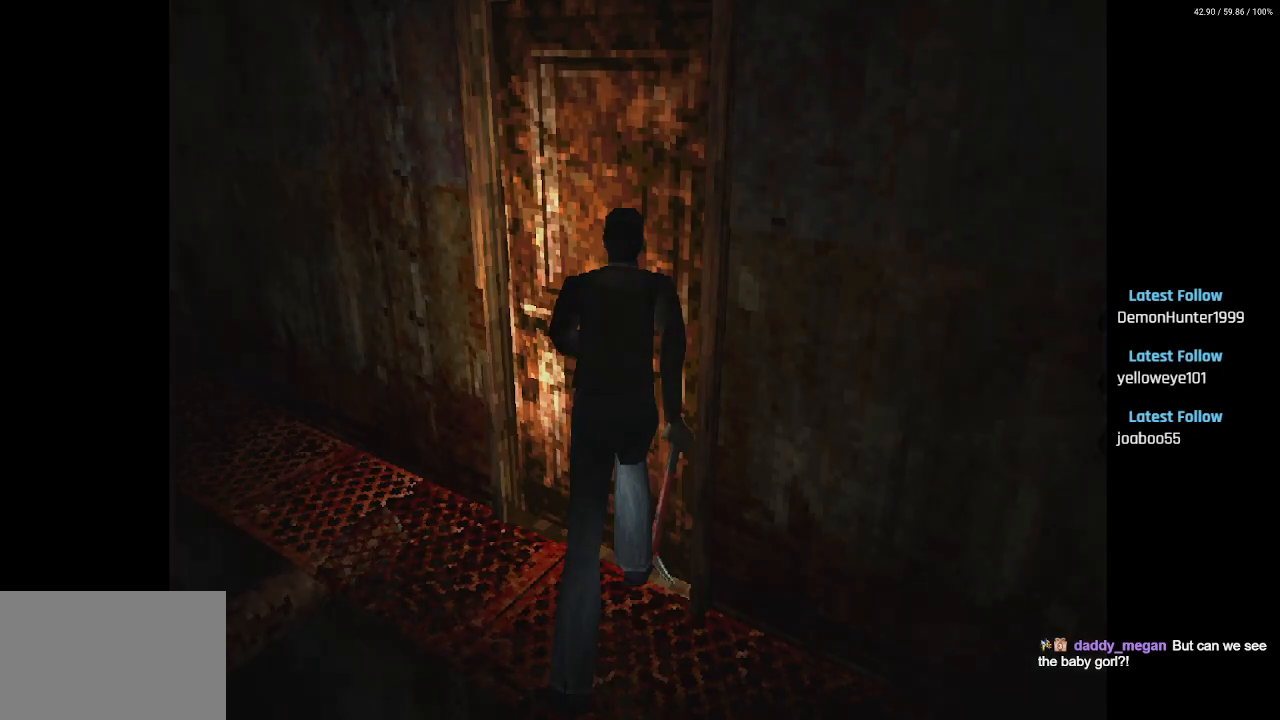
{"buttons": [], "left_stick": "center", "right_stick": "center", "events": []}
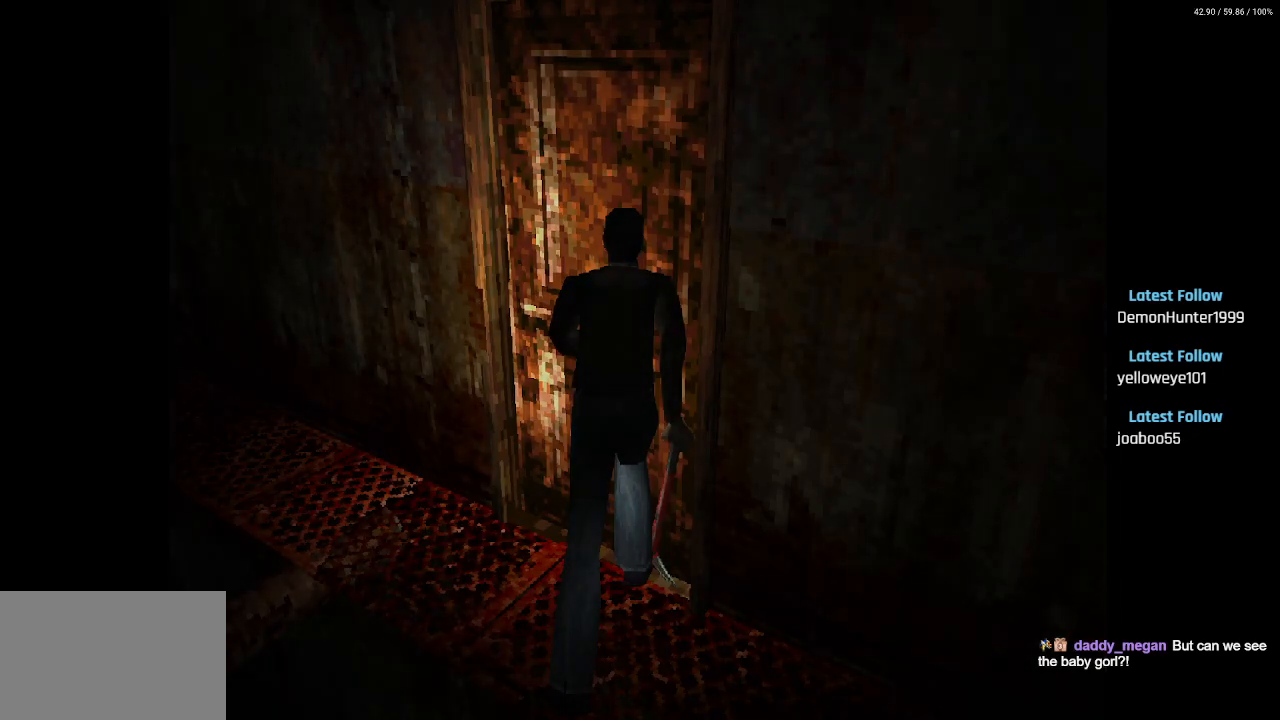
{"buttons": [], "left_stick": "center", "right_stick": "center", "events": []}